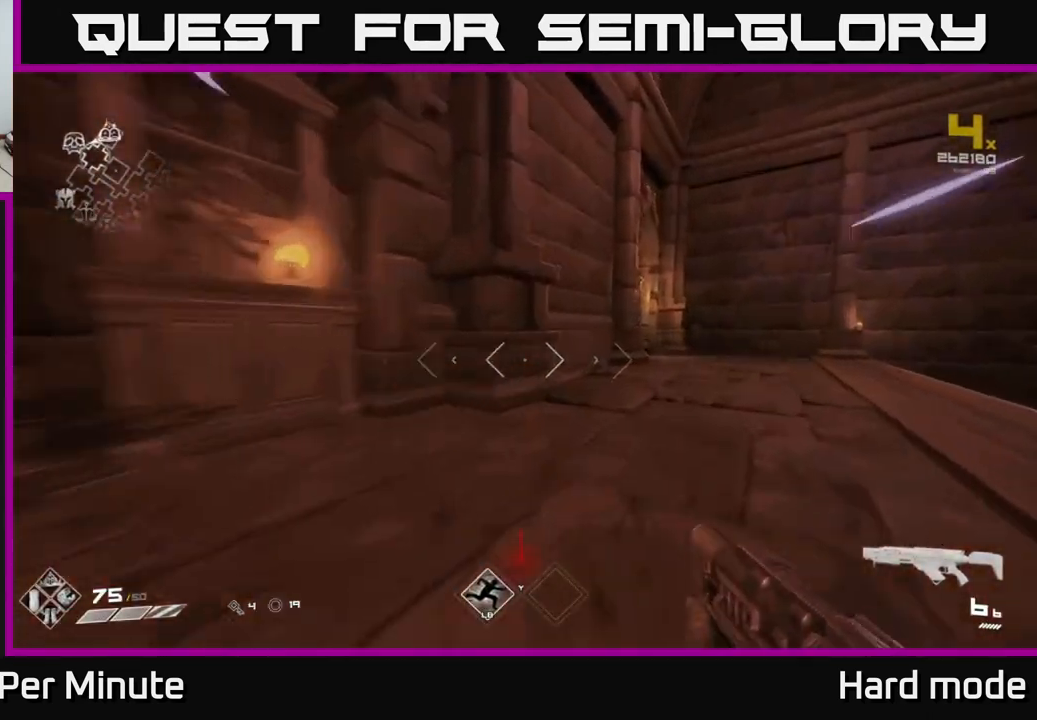
Gameplay with a controller (Xbox layout); each line is a JSON object with the inputs held at the frame after it. "events" lists button and stick changes between this image and that frame as [ms after this image, input, new state], when the widget could be followed in between.
{"buttons": ["L1"], "left_stick": "up-right", "right_stick": "center", "events": []}
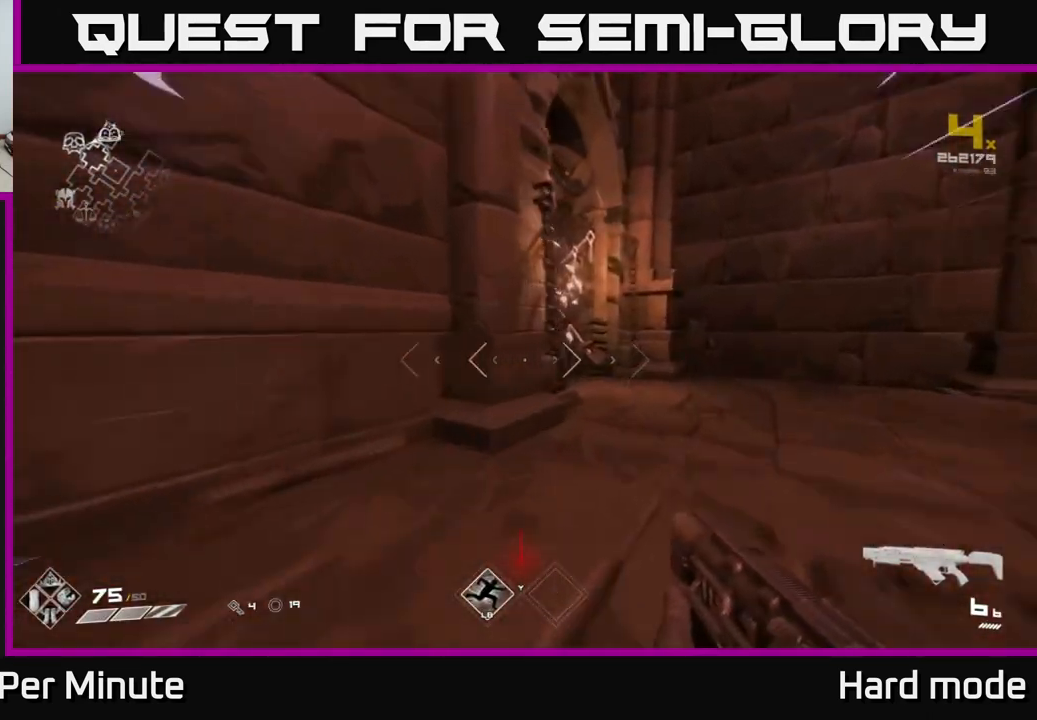
{"buttons": ["L1"], "left_stick": "up", "right_stick": "center", "events": [[233, "right_stick", "left"], [267, "left_stick", "up"], [467, "right_stick", "center"]]}
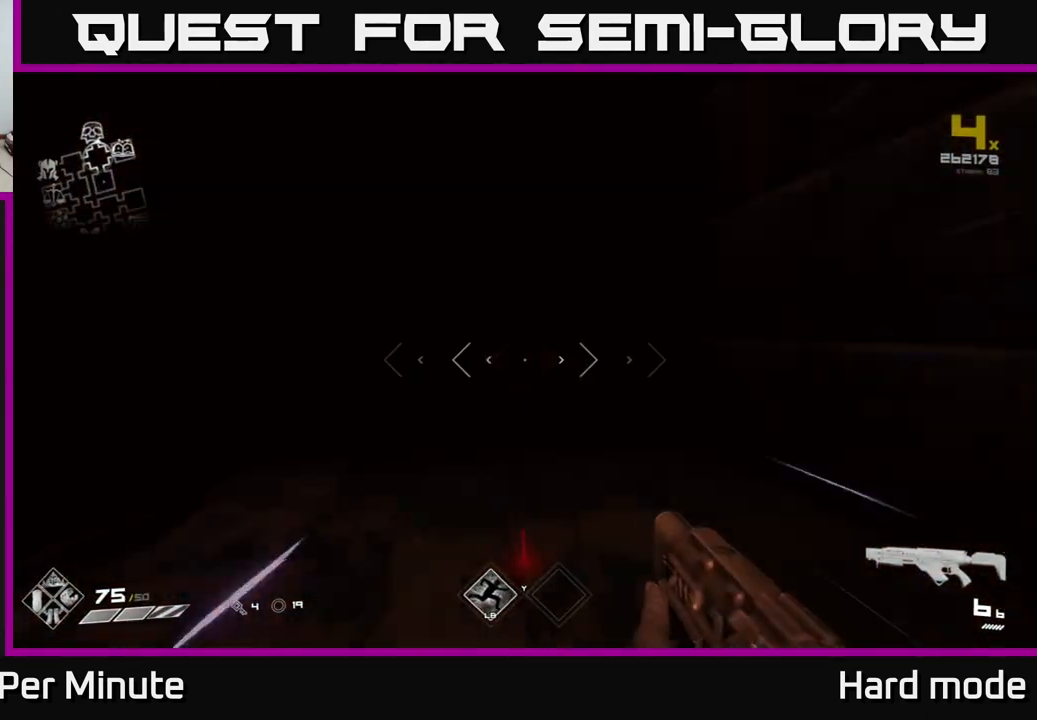
{"buttons": ["L1"], "left_stick": "up", "right_stick": "center", "events": [[150, "right_stick", "up-left"], [233, "right_stick", "center"]]}
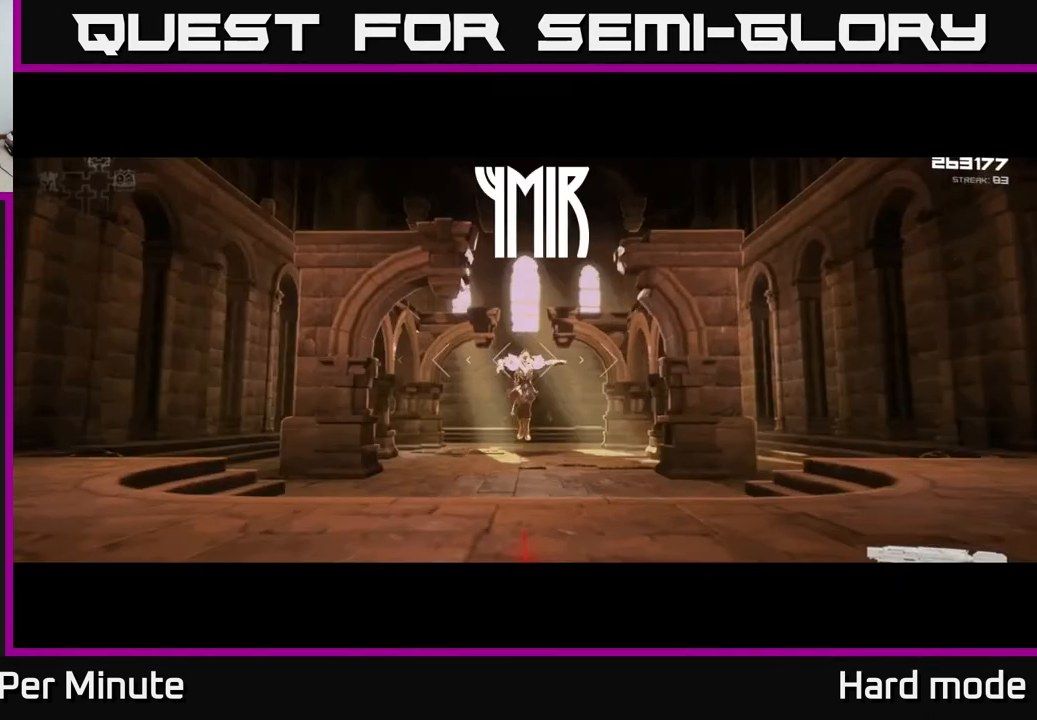
{"buttons": ["L1"], "left_stick": "up", "right_stick": "center", "events": []}
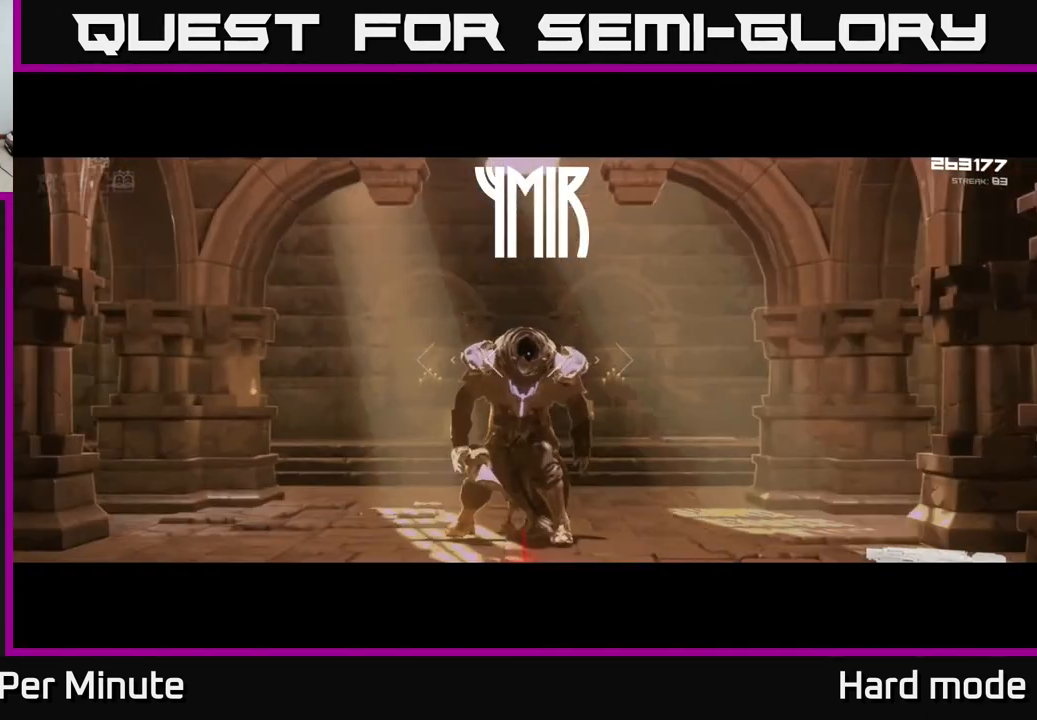
{"buttons": ["R2"], "left_stick": "up", "right_stick": "center", "events": [[383, "L1", "up"], [450, "R2", "down"]]}
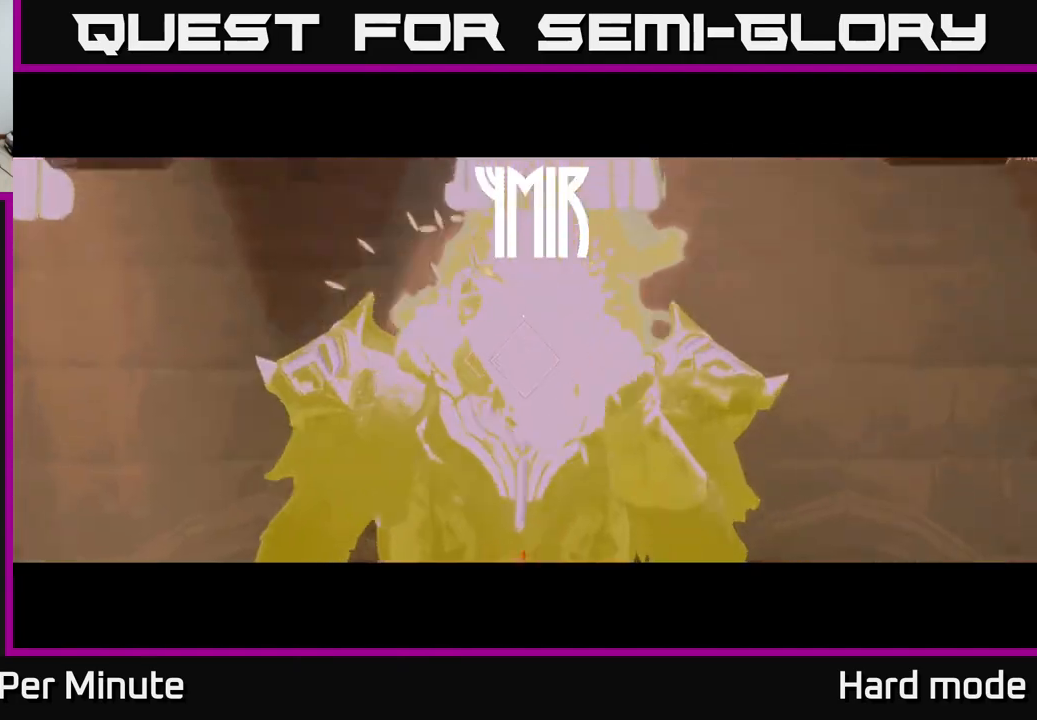
{"buttons": [], "left_stick": "center", "right_stick": "center", "events": [[100, "R2", "up"], [250, "left_stick", "center"], [283, "R2", "down"], [417, "R2", "up"]]}
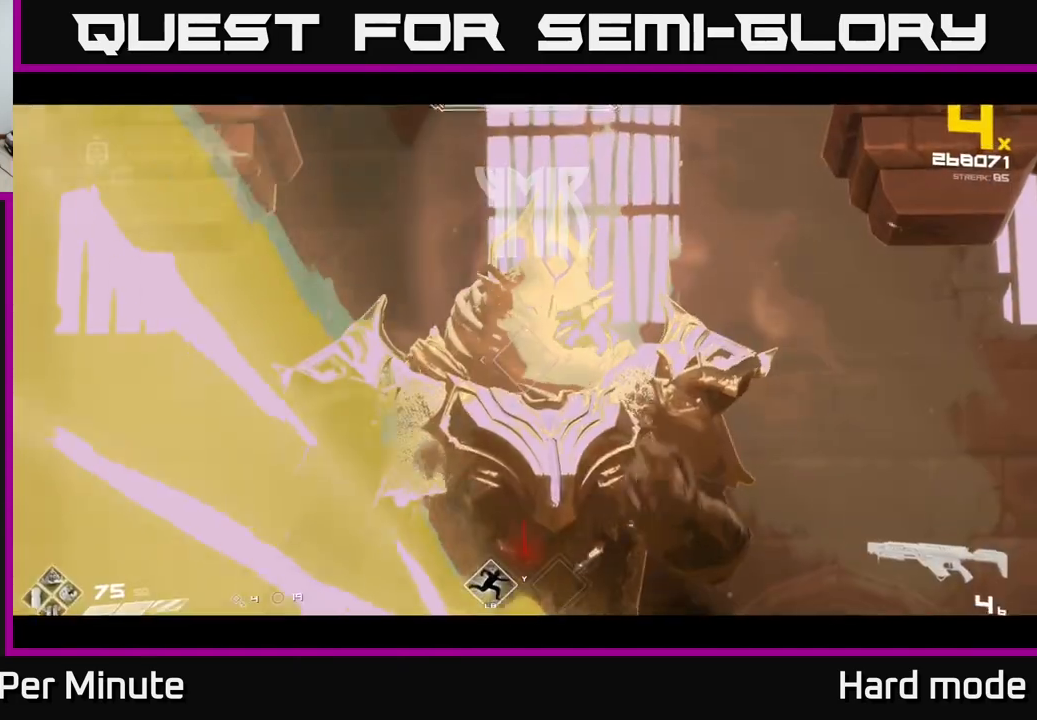
{"buttons": ["R2"], "left_stick": "down", "right_stick": "center", "events": [[133, "R2", "down"], [283, "R2", "up"], [450, "left_stick", "down"], [483, "R2", "down"]]}
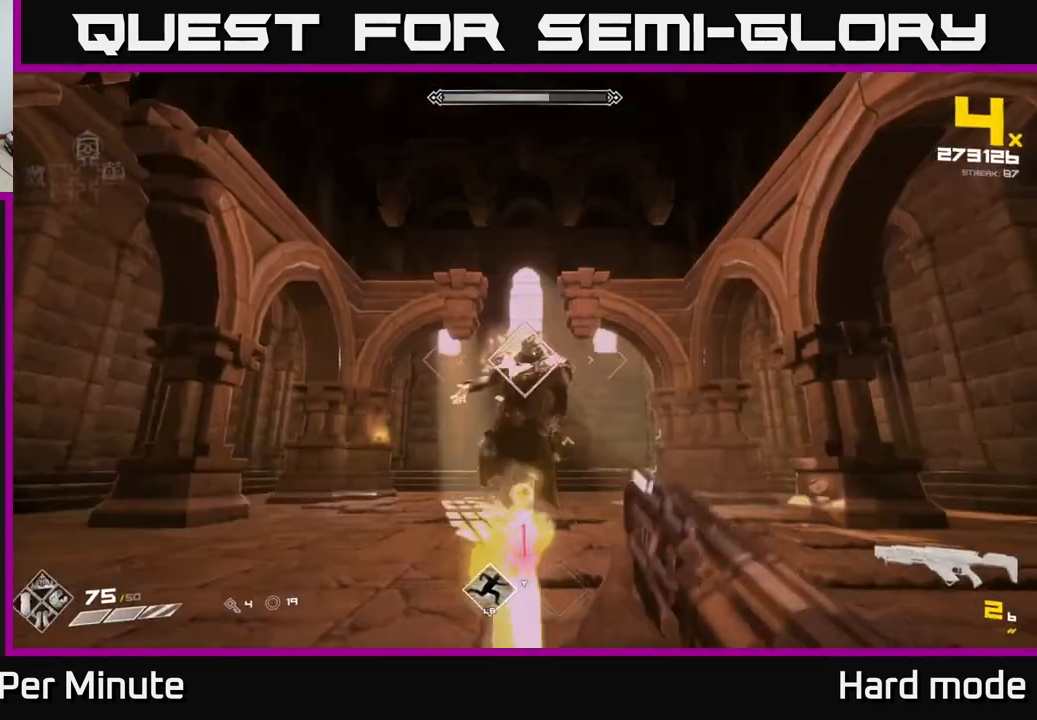
{"buttons": [], "left_stick": "down-left", "right_stick": "center", "events": [[83, "left_stick", "center"], [117, "R2", "up"], [300, "left_stick", "down"], [317, "R2", "down"], [350, "left_stick", "down-left"], [433, "right_stick", "up-right"], [467, "R2", "up"], [483, "right_stick", "center"]]}
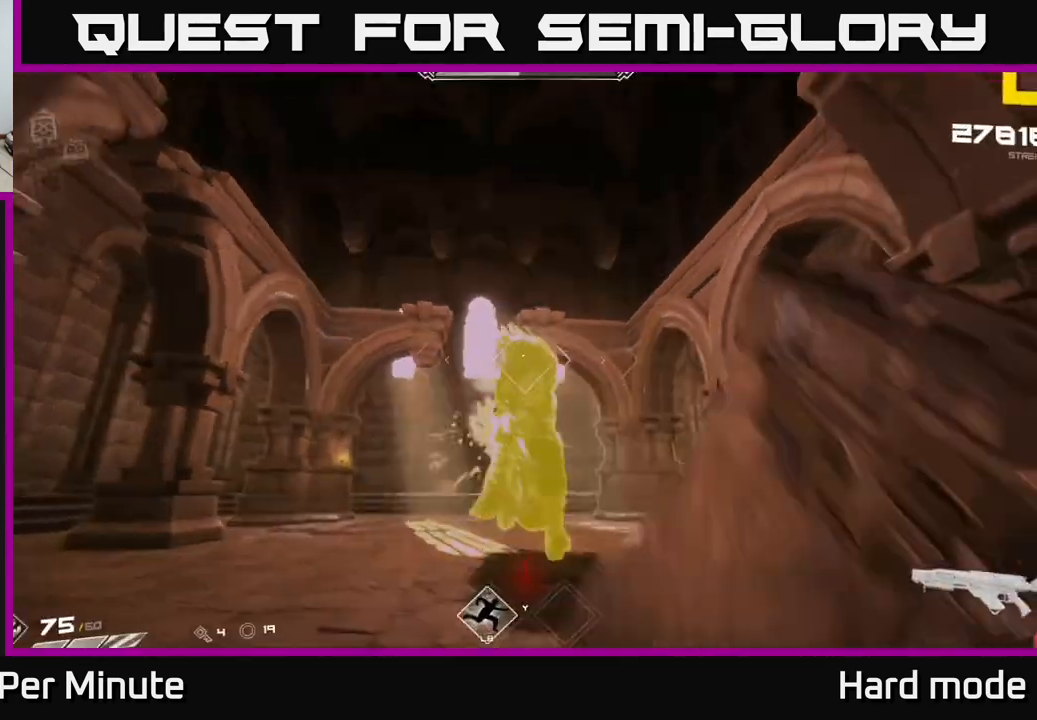
{"buttons": ["R1"], "left_stick": "down-left", "right_stick": "center", "events": [[183, "R1", "down"], [217, "right_stick", "down-right"], [333, "R1", "up"], [333, "right_stick", "center"], [467, "R1", "down"]]}
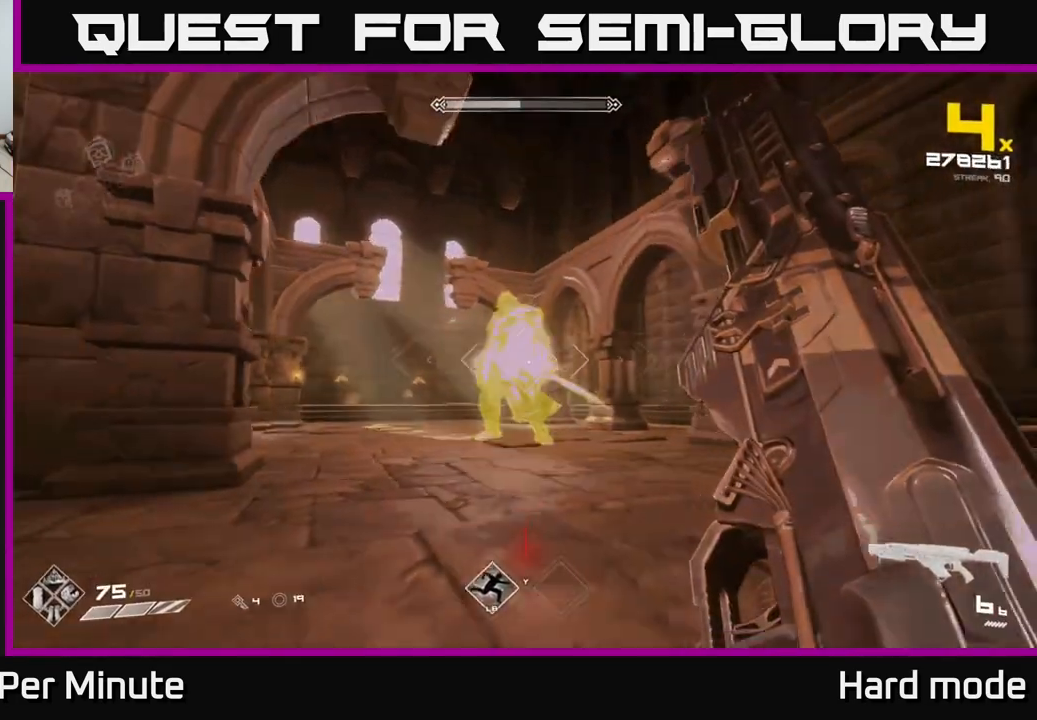
{"buttons": [], "left_stick": "center", "right_stick": "center", "events": [[100, "R1", "up"], [267, "left_stick", "left"], [333, "R2", "down"], [383, "left_stick", "center"], [467, "R2", "up"]]}
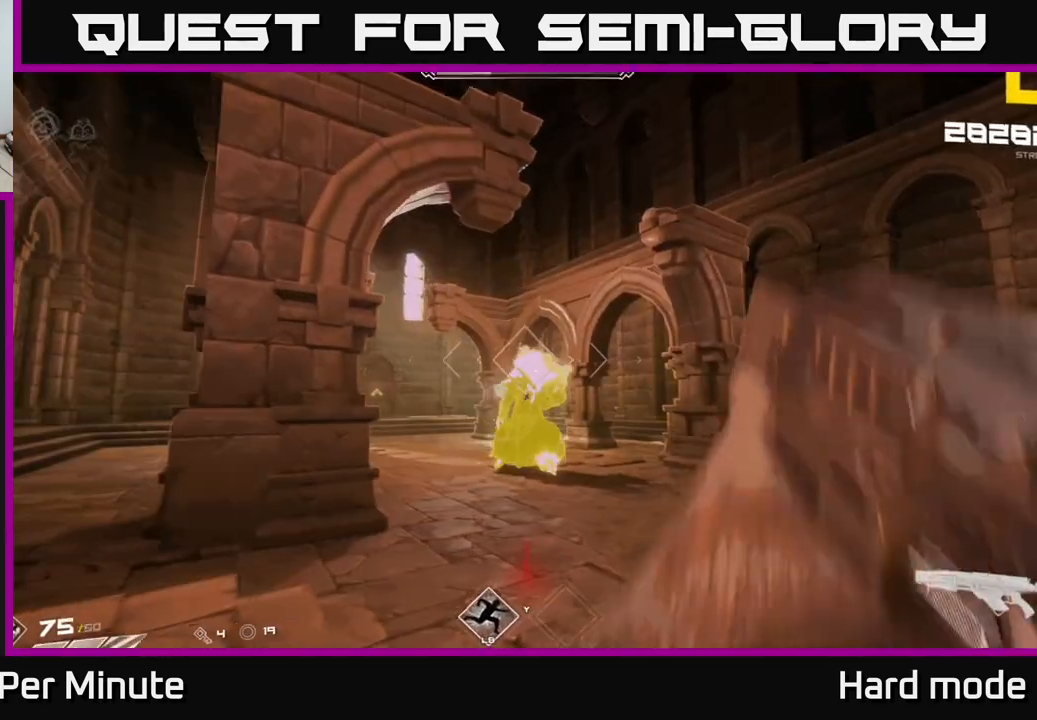
{"buttons": ["R2"], "left_stick": "center", "right_stick": "center", "events": [[17, "left_stick", "down-left"], [133, "R2", "down"], [167, "left_stick", "center"], [217, "R2", "up"], [283, "left_stick", "down-left"], [483, "left_stick", "center"], [500, "R2", "down"]]}
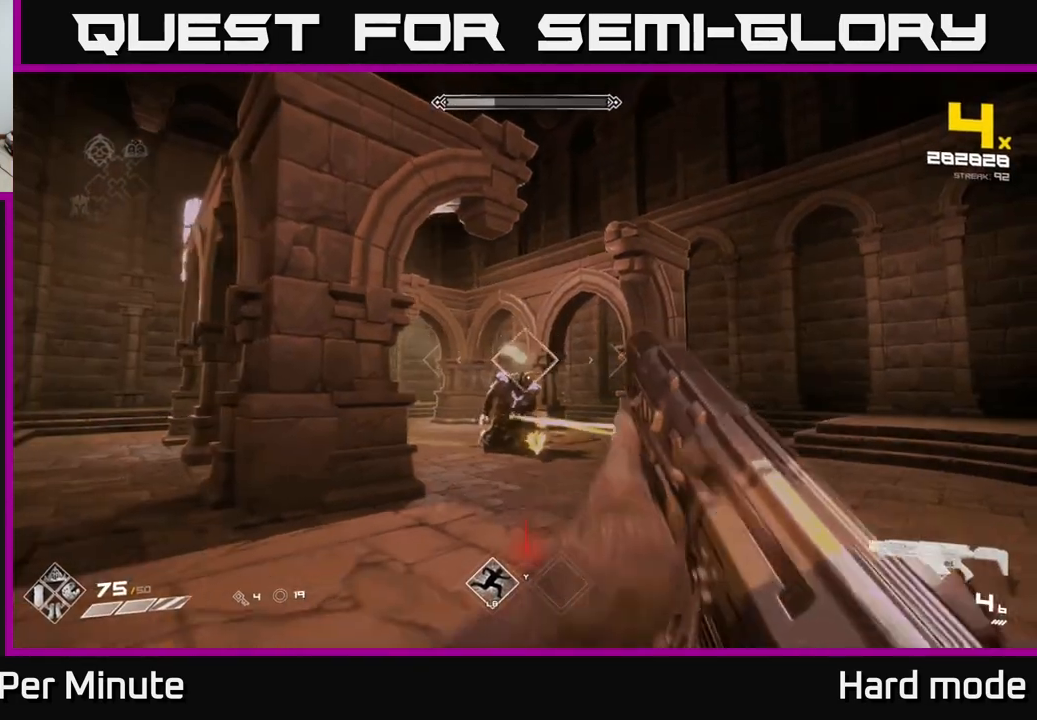
{"buttons": [], "left_stick": "center", "right_stick": "center", "events": [[183, "R2", "up"], [217, "right_stick", "down-right"], [317, "right_stick", "center"], [367, "R2", "down"], [483, "R2", "up"]]}
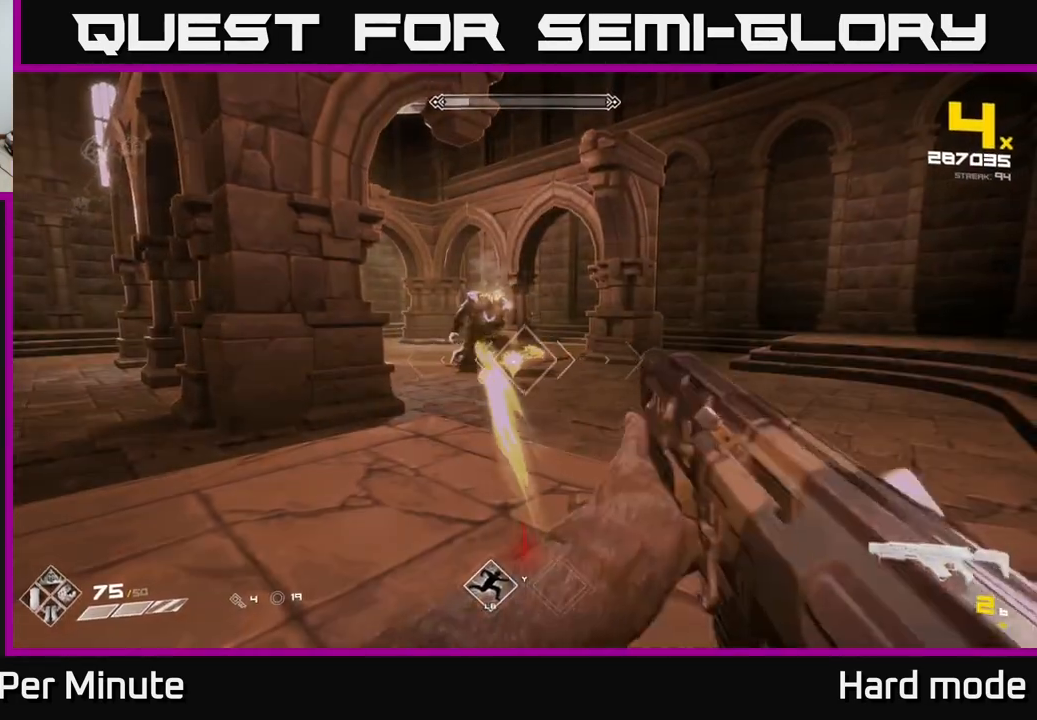
{"buttons": [], "left_stick": "center", "right_stick": "center", "events": [[183, "R2", "down"], [350, "R2", "up"], [383, "left_stick", "left"], [483, "left_stick", "center"]]}
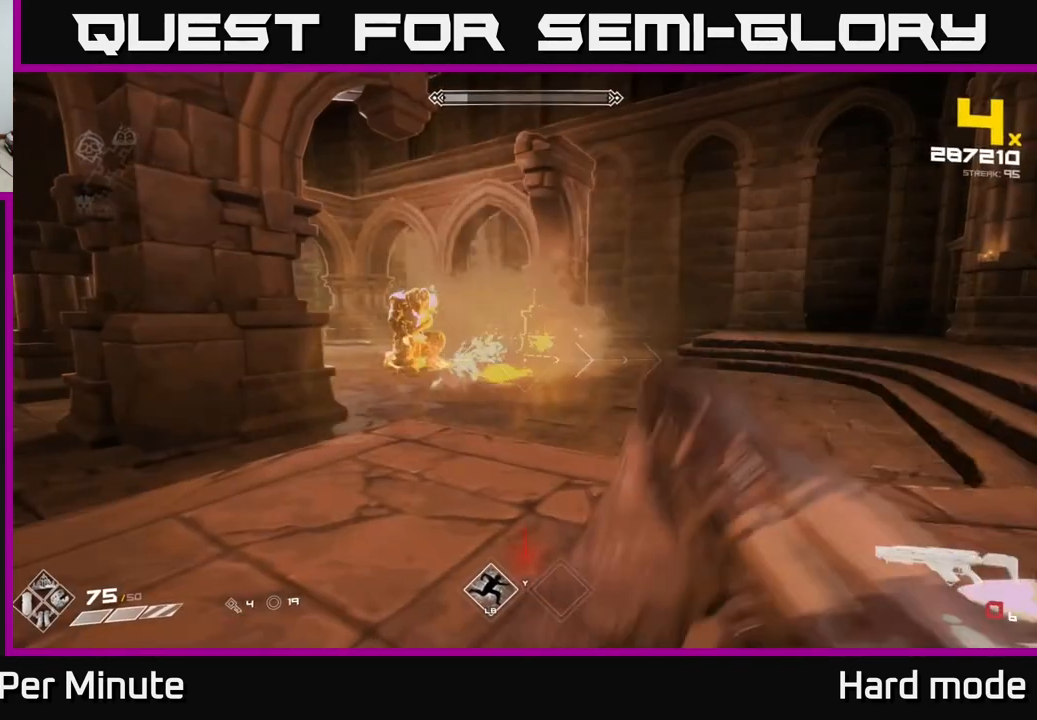
{"buttons": [], "left_stick": "up", "right_stick": "center", "events": [[33, "R1", "down"], [183, "R1", "up"], [267, "left_stick", "up"], [300, "right_stick", "left"], [333, "R1", "down"], [433, "right_stick", "center"], [467, "R1", "up"]]}
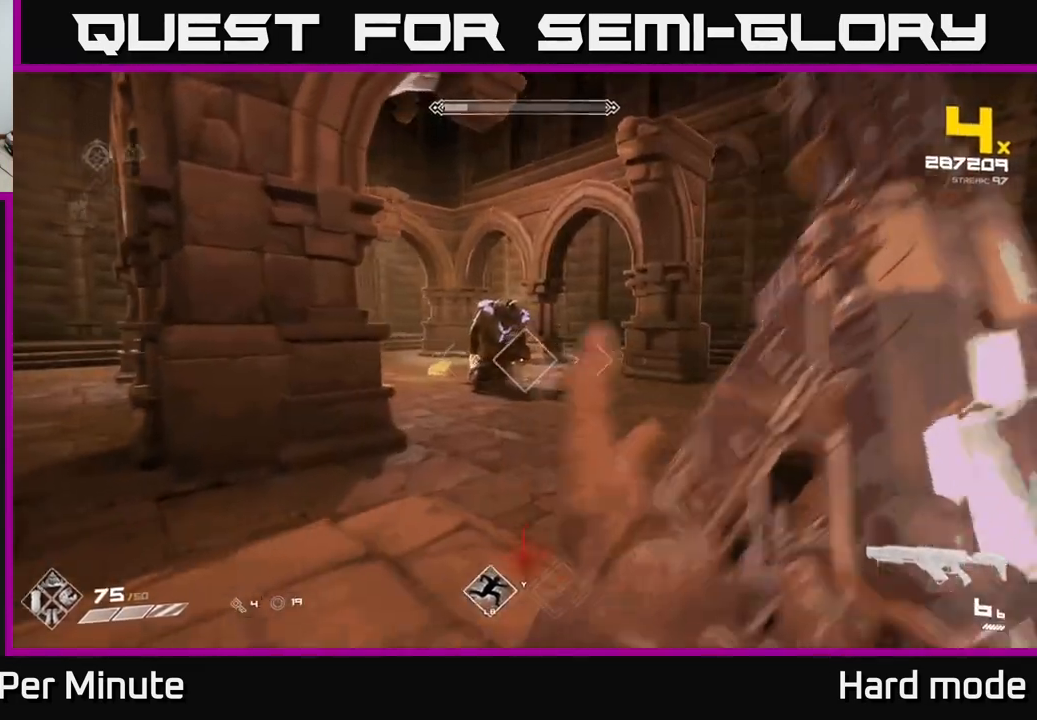
{"buttons": [], "left_stick": "right", "right_stick": "down-left", "events": [[67, "left_stick", "center"], [100, "right_stick", "up-left"], [183, "R2", "down"], [183, "right_stick", "center"], [217, "left_stick", "right"], [283, "left_stick", "center"], [350, "R2", "up"], [450, "right_stick", "down-left"], [467, "left_stick", "right"]]}
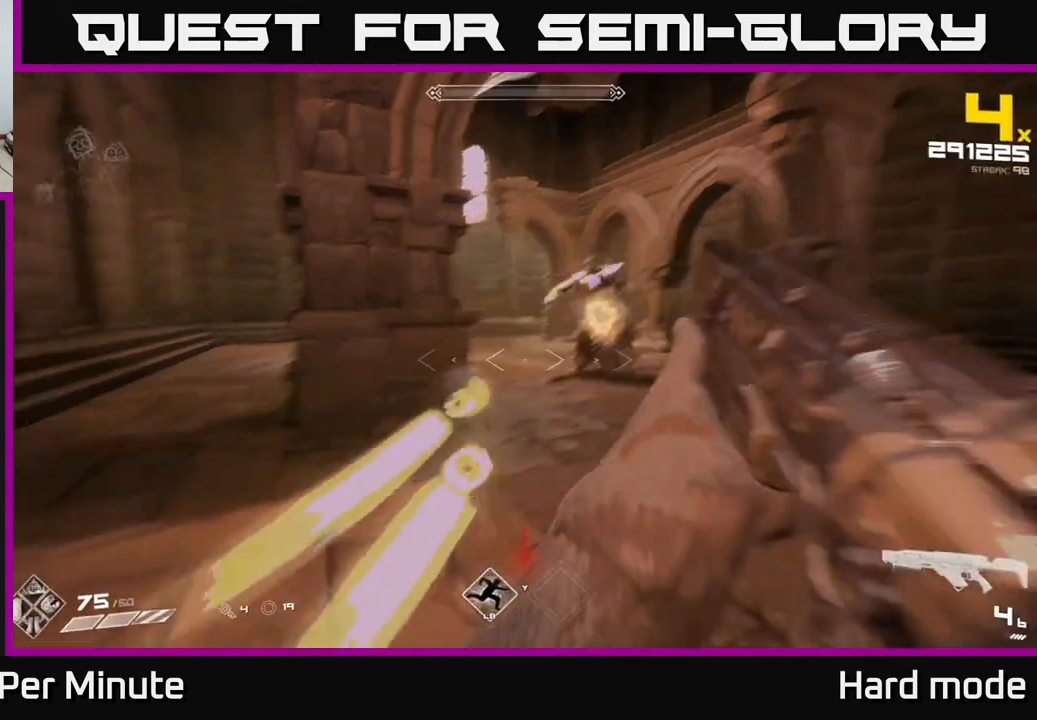
{"buttons": [], "left_stick": "center", "right_stick": "center", "events": [[50, "right_stick", "center"], [67, "R2", "down"], [83, "left_stick", "center"], [183, "R2", "up"], [233, "left_stick", "right"], [400, "left_stick", "center"]]}
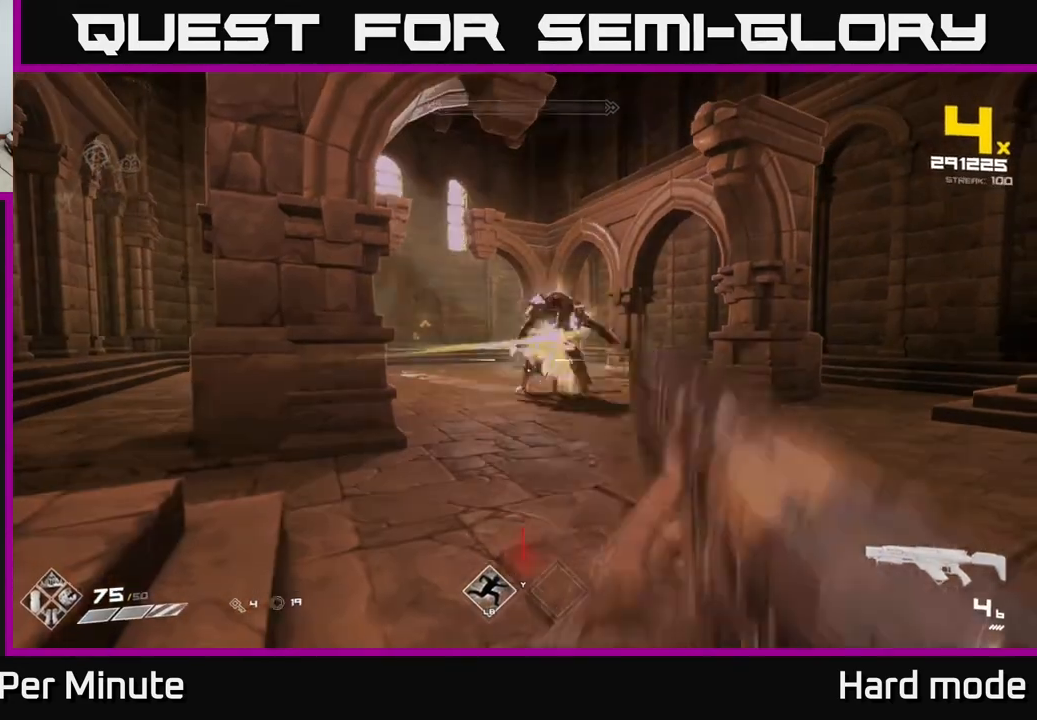
{"buttons": [], "left_stick": "up", "right_stick": "center", "events": [[17, "R1", "down"], [33, "left_stick", "up-right"], [133, "R1", "up"], [267, "R1", "down"], [367, "left_stick", "up"], [367, "right_stick", "up"], [383, "R1", "up"], [433, "right_stick", "center"]]}
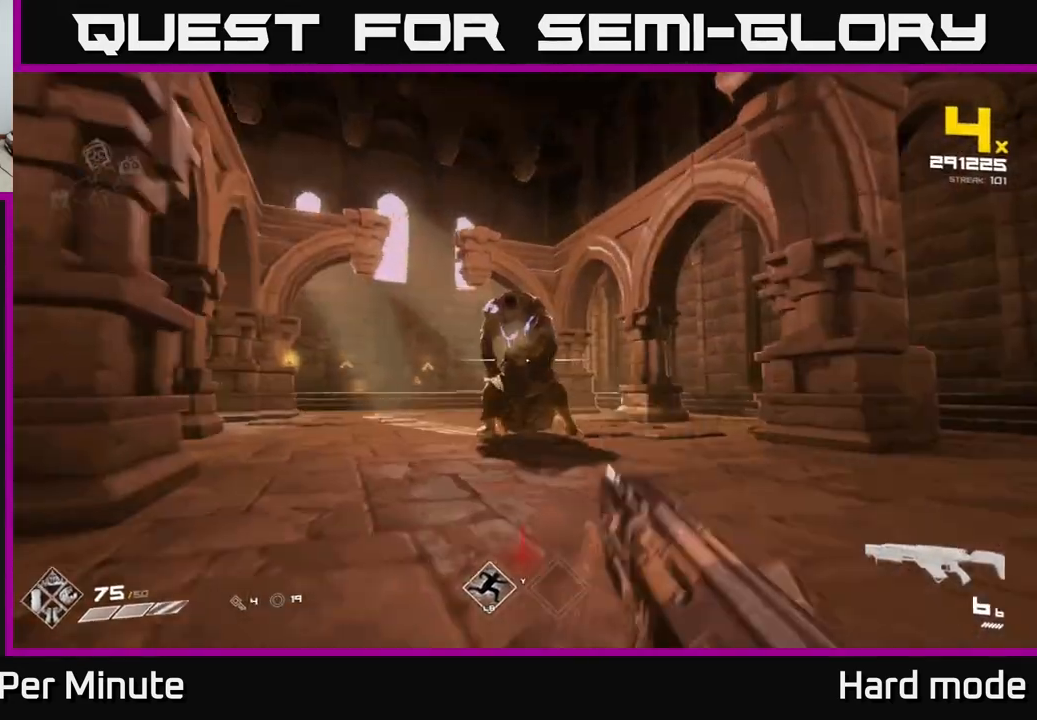
{"buttons": ["R2"], "left_stick": "center", "right_stick": "center", "events": [[83, "R2", "down"], [100, "left_stick", "center"], [100, "right_stick", "up-left"], [200, "R2", "up"], [200, "right_stick", "center"], [283, "R2", "down"], [383, "R2", "up"], [483, "R2", "down"]]}
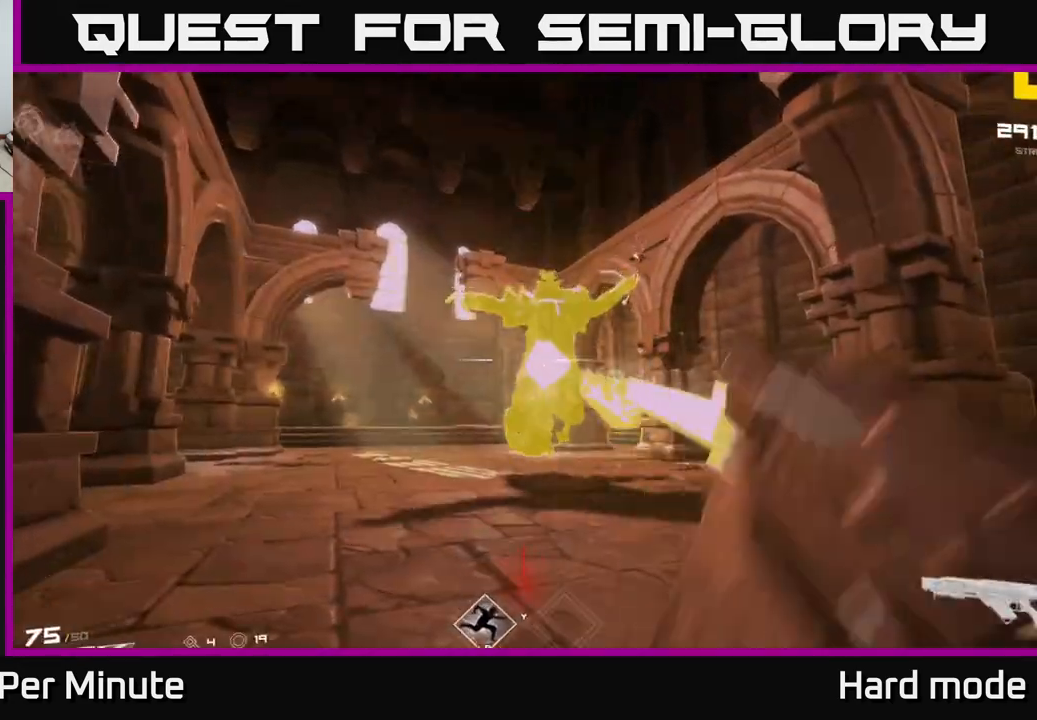
{"buttons": [], "left_stick": "center", "right_stick": "center", "events": [[67, "R2", "up"], [167, "right_stick", "up-right"], [183, "R2", "down"], [217, "right_stick", "center"], [267, "R2", "up"], [350, "R2", "down"], [450, "R2", "up"]]}
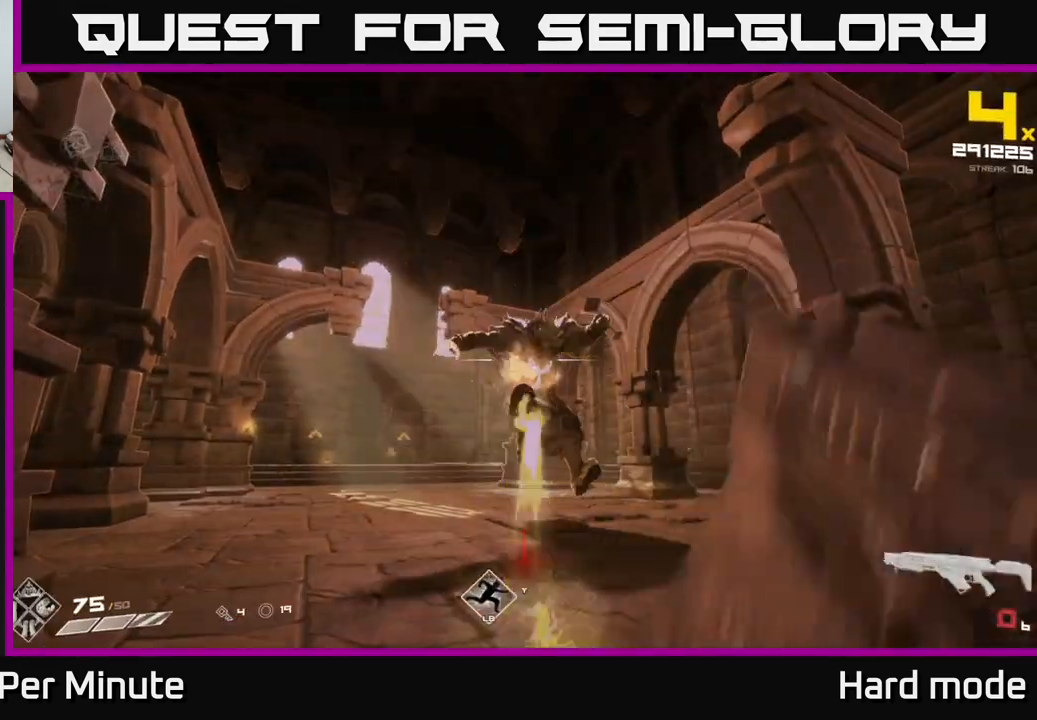
{"buttons": ["R1"], "left_stick": "center", "right_stick": "center", "events": [[17, "R2", "down"], [100, "R2", "up"], [150, "R2", "down"], [267, "R2", "up"], [500, "R1", "down"]]}
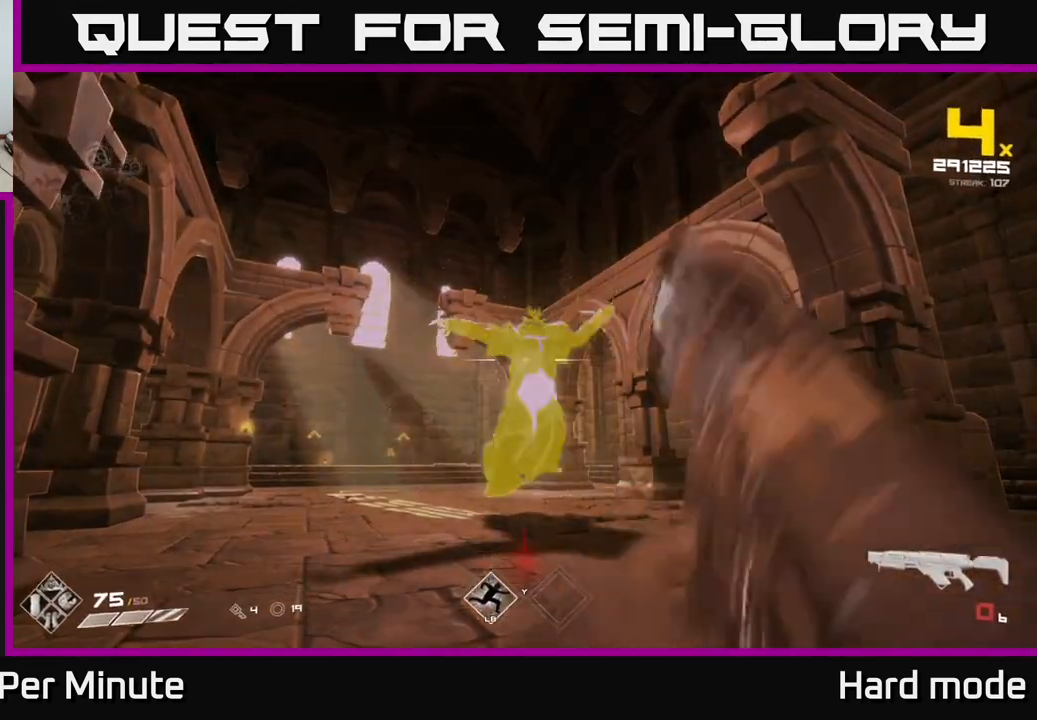
{"buttons": [], "left_stick": "up", "right_stick": "center", "events": [[117, "R1", "up"], [267, "R1", "down"], [383, "R1", "up"], [417, "left_stick", "up"]]}
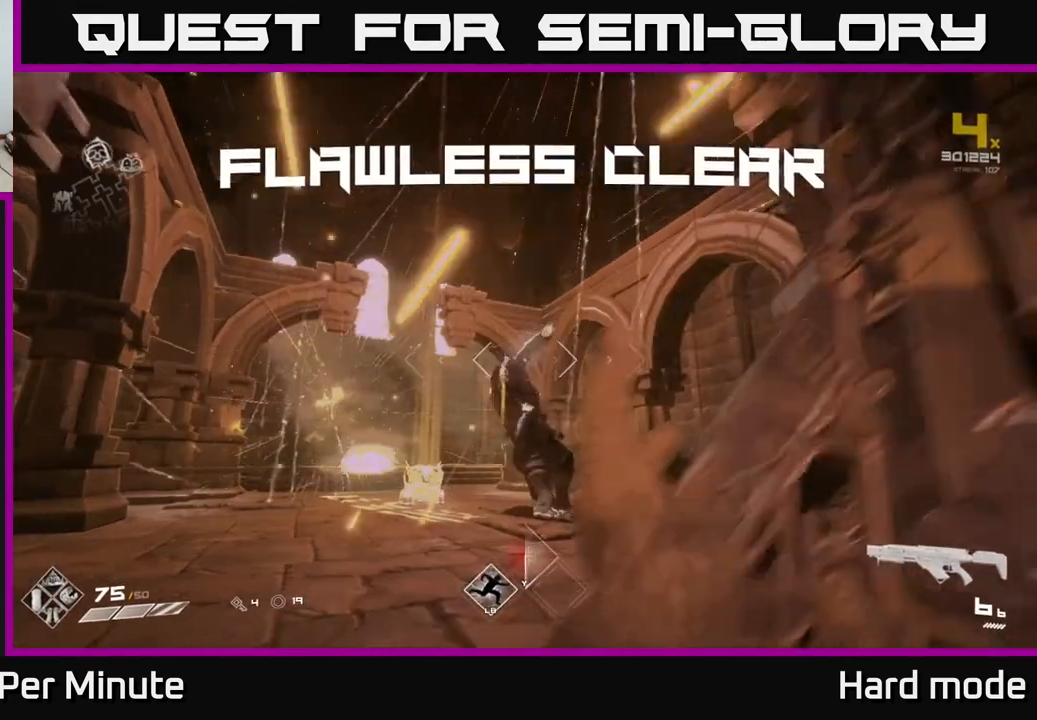
{"buttons": [], "left_stick": "up", "right_stick": "center", "events": [[233, "right_stick", "down-left"], [383, "right_stick", "center"]]}
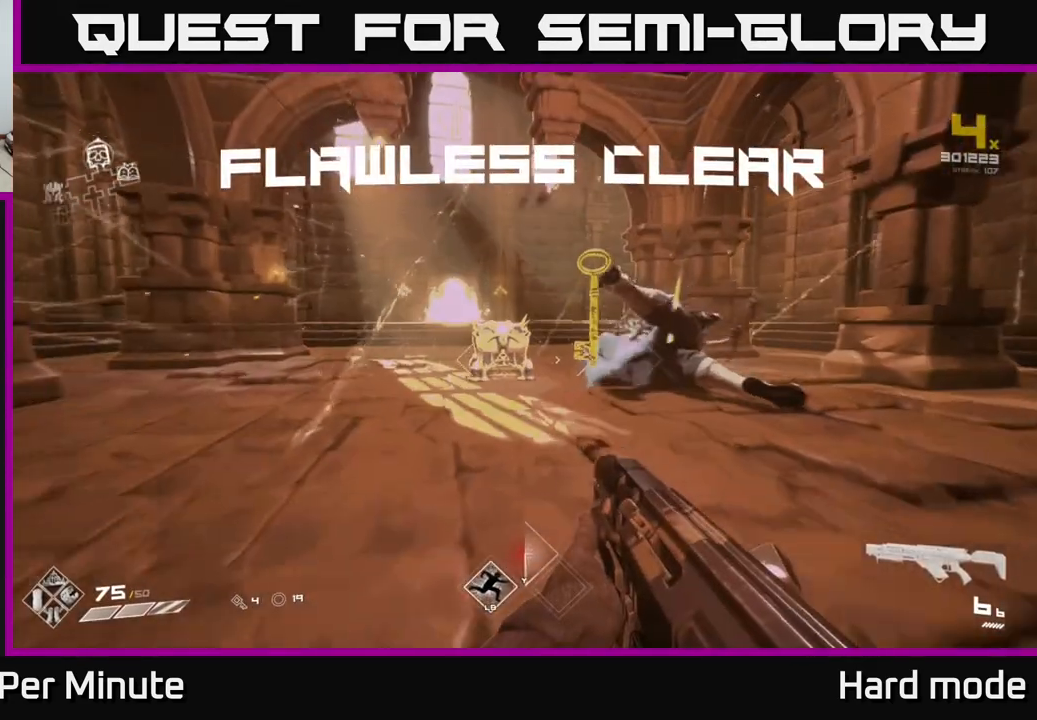
{"buttons": ["X"], "left_stick": "down", "right_stick": "center", "events": [[117, "L1", "down"], [217, "L1", "up"], [317, "X", "down"], [350, "left_stick", "down-left"], [450, "X", "up"], [467, "left_stick", "down"], [500, "X", "down"]]}
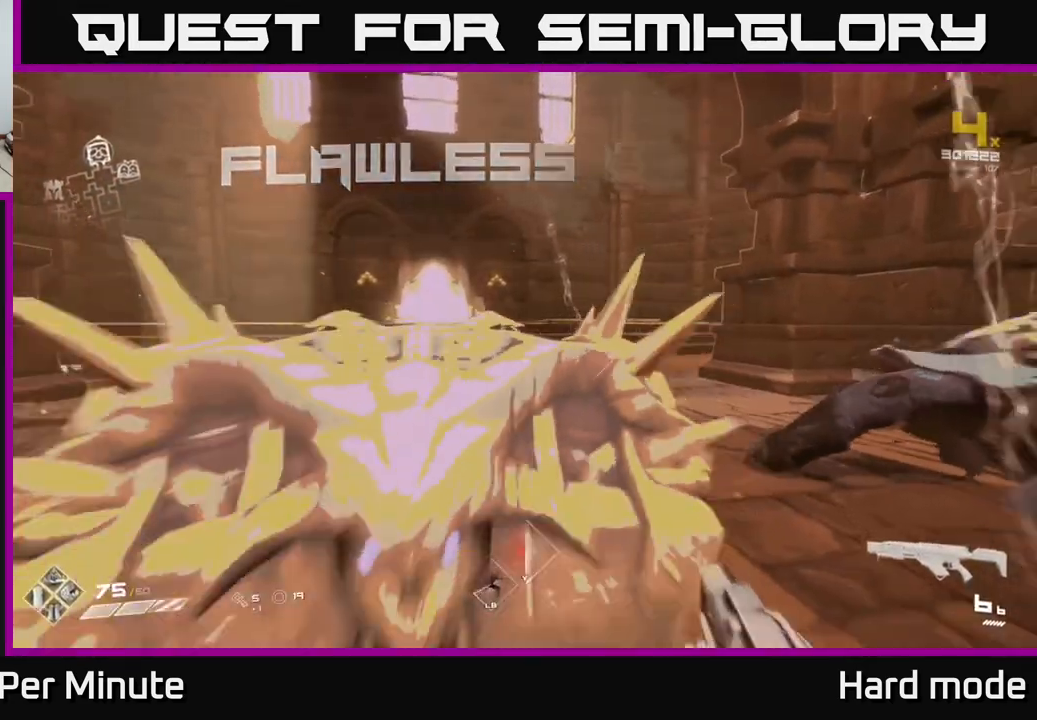
{"buttons": [], "left_stick": "center", "right_stick": "center", "events": [[50, "left_stick", "center"], [83, "X", "up"], [150, "X", "down"], [233, "left_stick", "down"], [250, "X", "up"], [383, "left_stick", "center"]]}
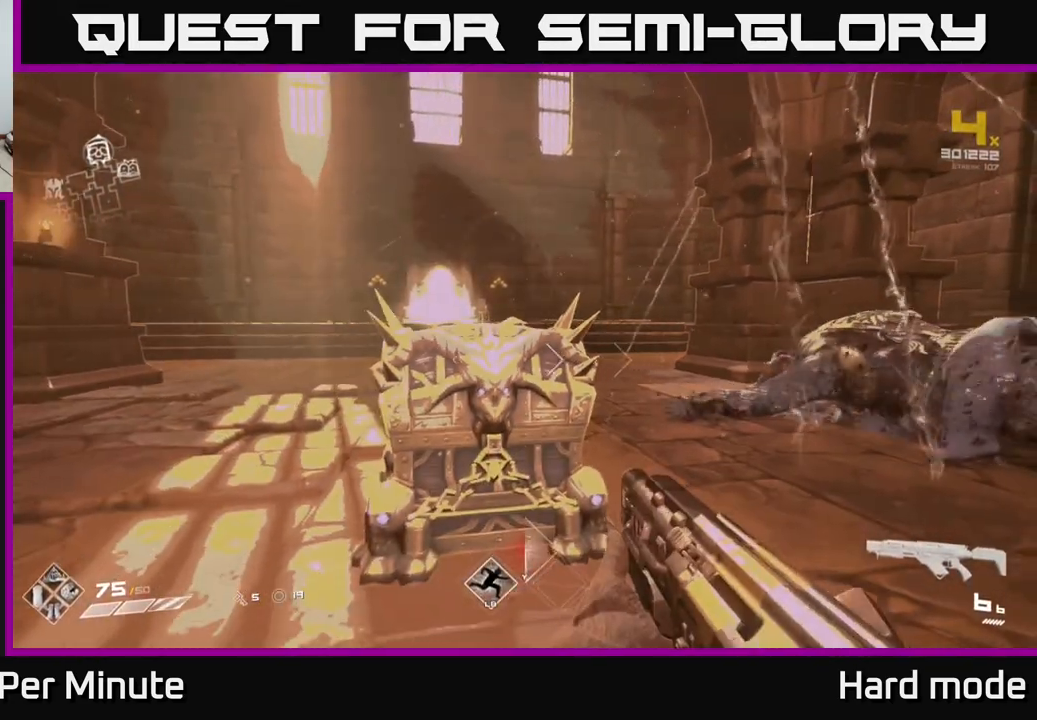
{"buttons": [], "left_stick": "center", "right_stick": "center", "events": [[50, "left_stick", "up"], [167, "right_stick", "down"], [200, "left_stick", "center"], [300, "right_stick", "center"], [350, "X", "down"], [383, "left_stick", "up"], [417, "X", "up"], [500, "left_stick", "center"]]}
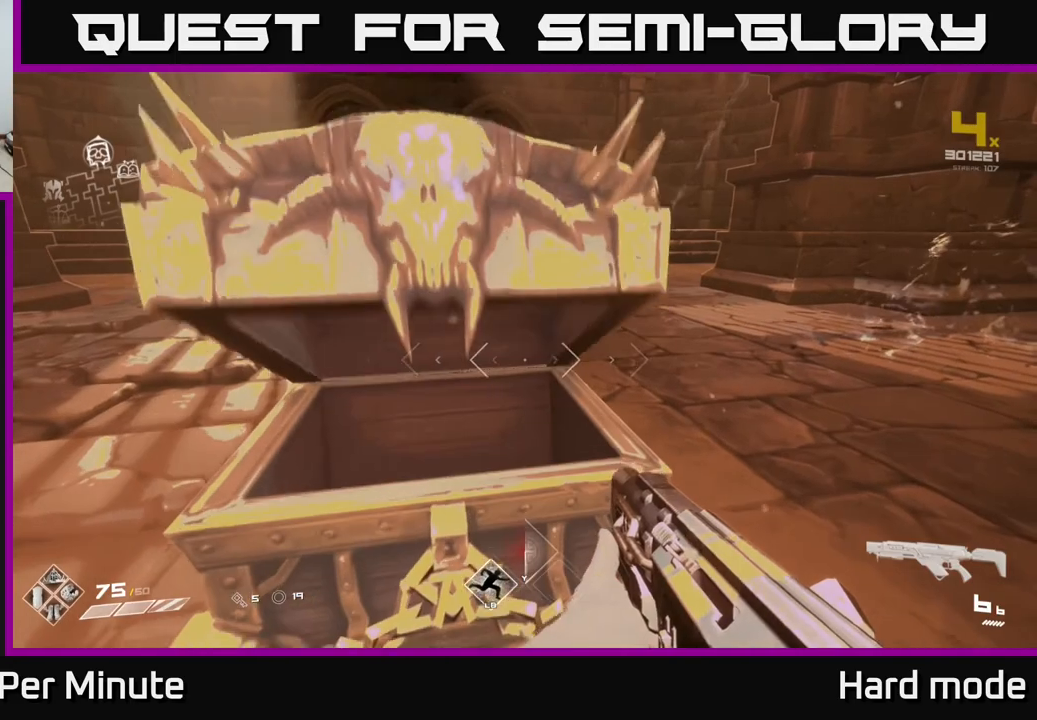
{"buttons": [], "left_stick": "center", "right_stick": "center", "events": [[283, "left_stick", "down"], [283, "right_stick", "up-left"], [383, "right_stick", "center"], [417, "left_stick", "center"]]}
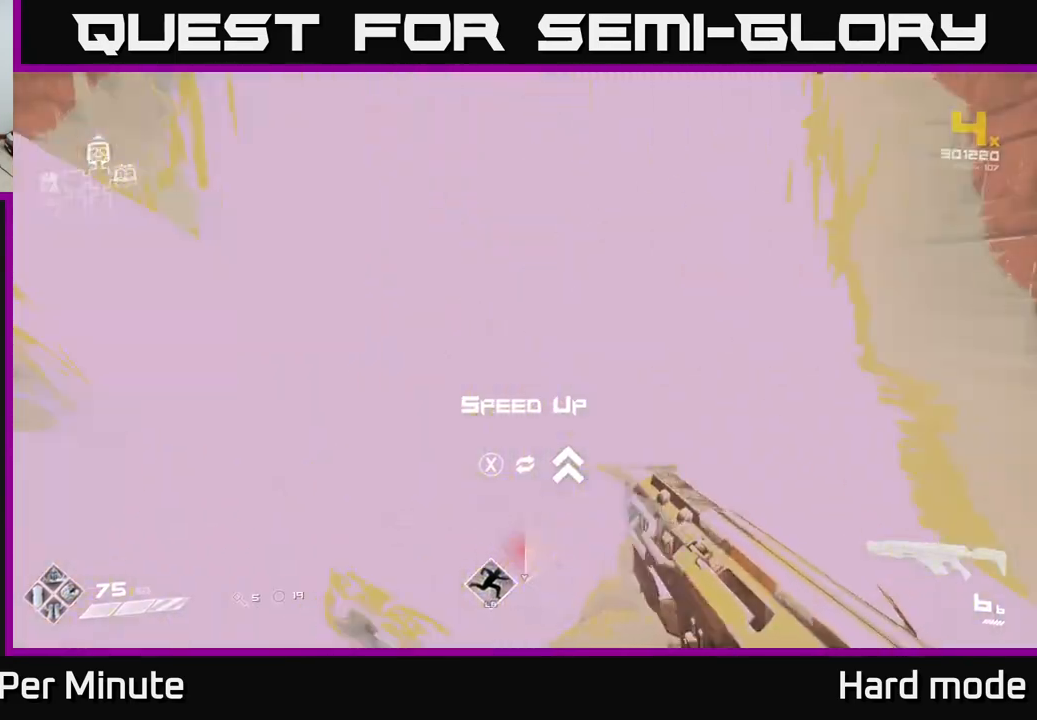
{"buttons": [], "left_stick": "up", "right_stick": "center", "events": [[267, "X", "down"], [333, "X", "up"], [500, "left_stick", "up"]]}
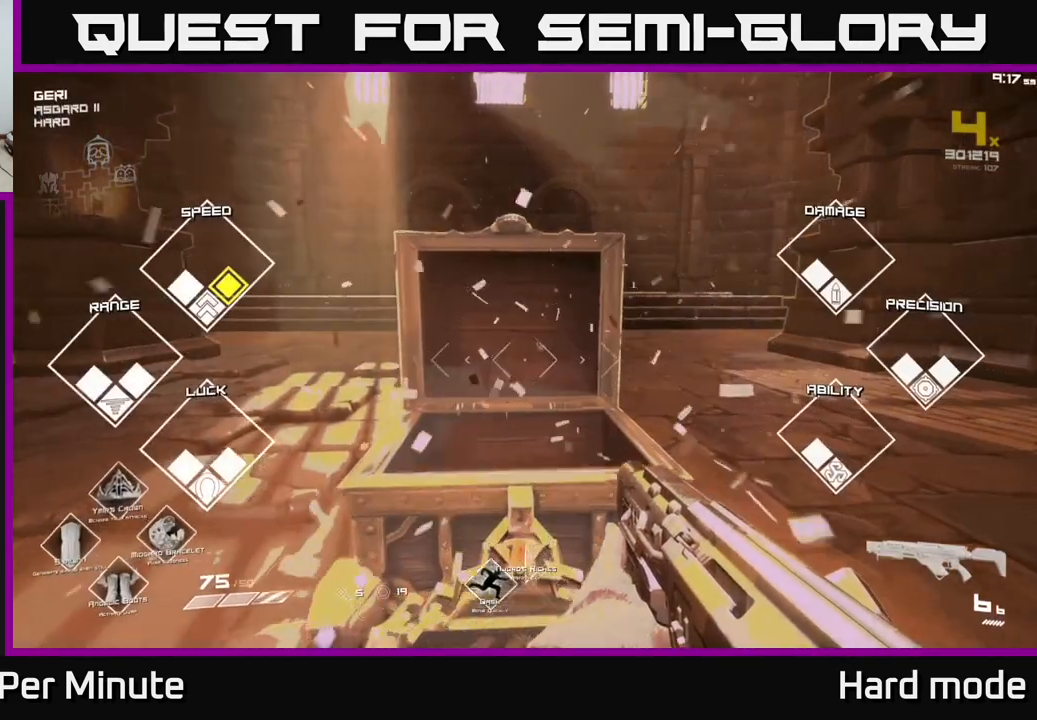
{"buttons": ["L1"], "left_stick": "up", "right_stick": "center", "events": [[83, "right_stick", "up"], [183, "right_stick", "center"], [367, "right_stick", "down-right"], [433, "right_stick", "center"], [500, "L1", "down"]]}
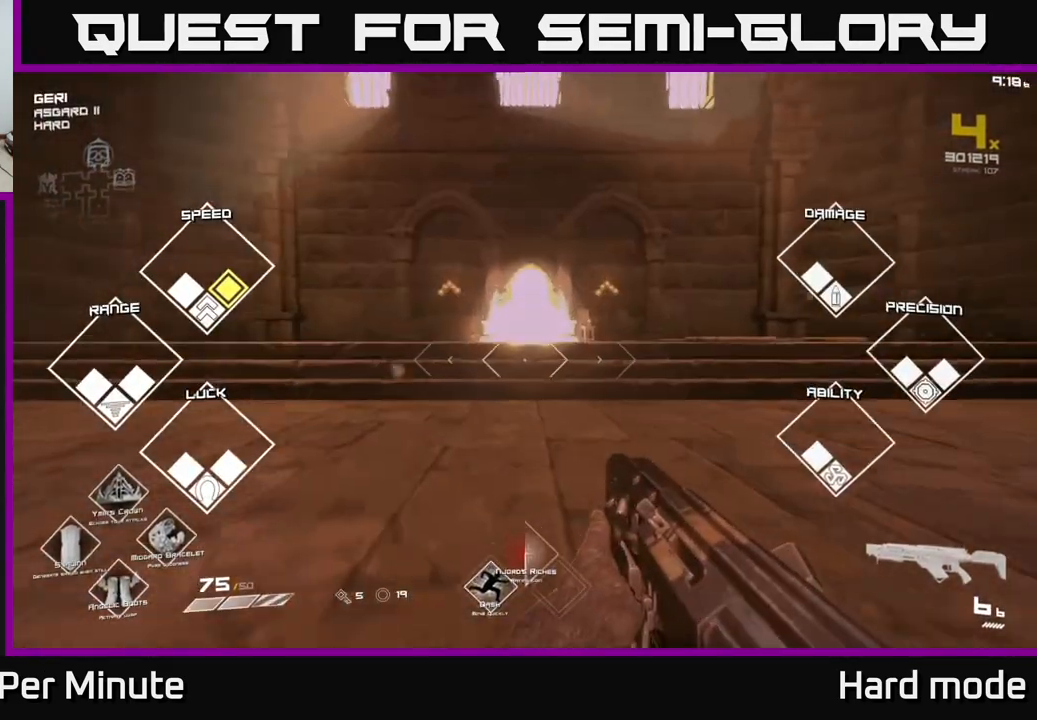
{"buttons": ["L1"], "left_stick": "up", "right_stick": "center", "events": []}